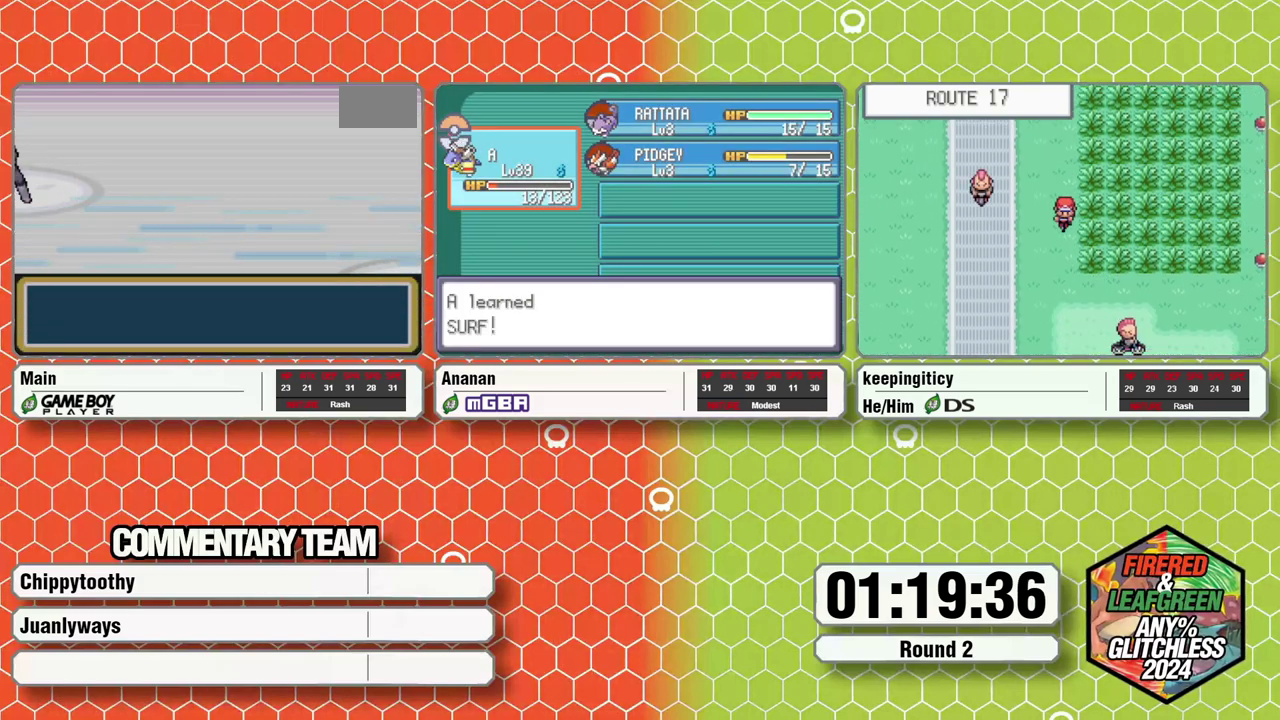
Gameplay with a controller (Nintendo layout); each line is a JSON object with the inputs held at the frame after it. "events" lists button and stick changes between this image and that frame as [ms after this image, input, new state], when the widget could be followed in between. Not read: DPAD_RIGHT L3 R3 SELECT START X.
{"buttons": [], "events": [[100, "A", "down"], [200, "A", "up"], [267, "A", "down"], [450, "A", "up"]]}
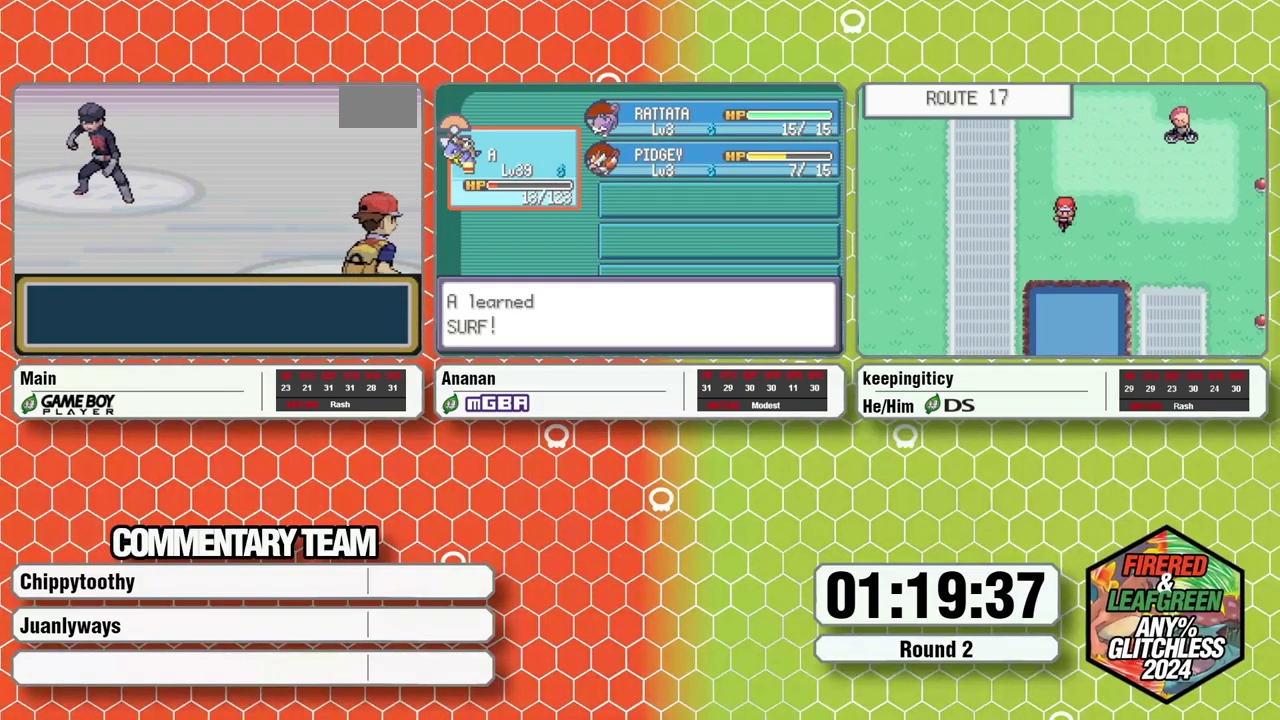
{"buttons": [], "events": [[50, "A", "down"], [117, "A", "up"]]}
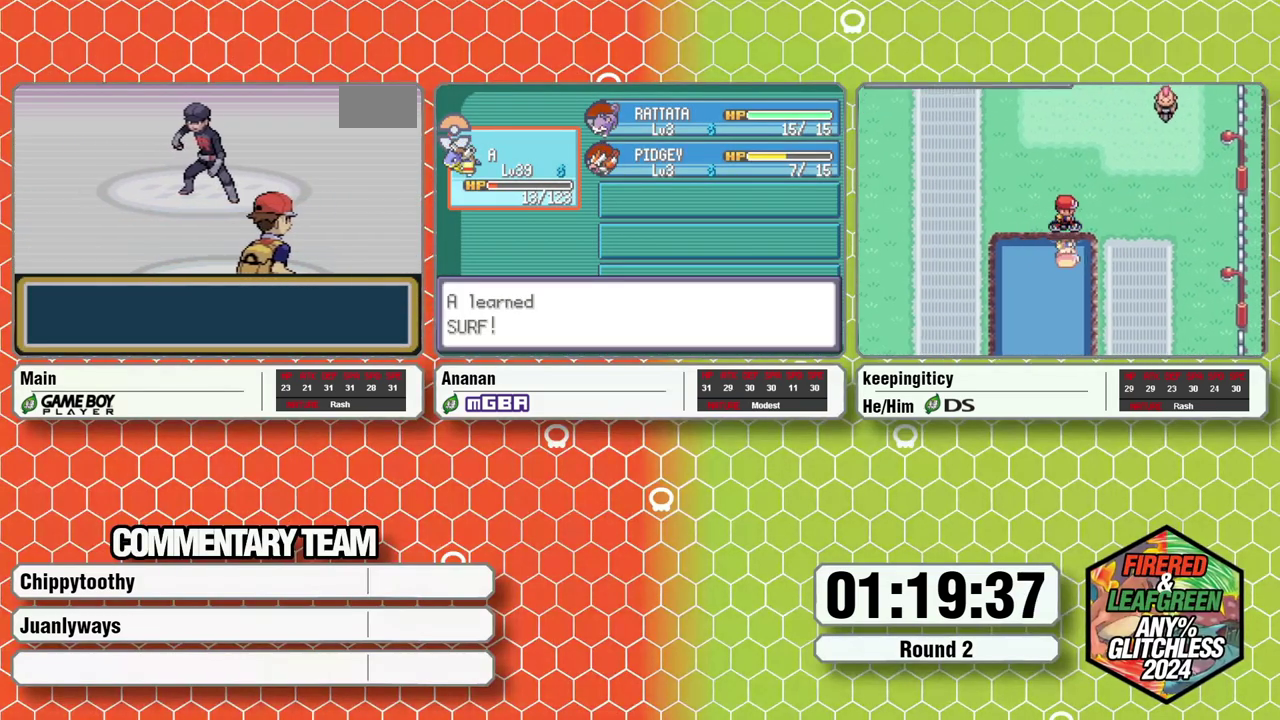
{"buttons": ["L1"], "events": [[267, "A", "down"], [317, "A", "up"], [383, "L1", "down"]]}
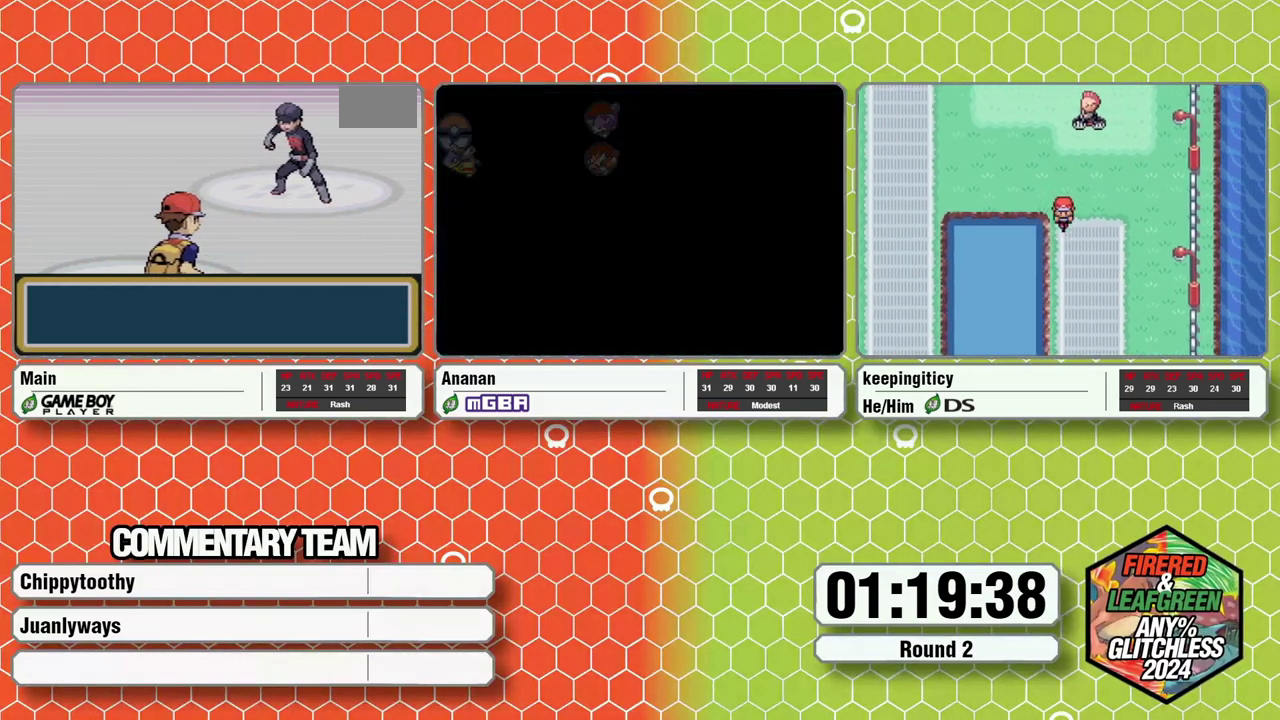
{"buttons": ["B", "L1"], "events": [[67, "L1", "up"], [200, "L1", "down"], [317, "L1", "up"], [367, "B", "down"], [367, "L1", "down"], [417, "A", "down"], [417, "B", "up"], [417, "L1", "up"], [467, "A", "up"], [483, "B", "down"], [483, "L1", "down"]]}
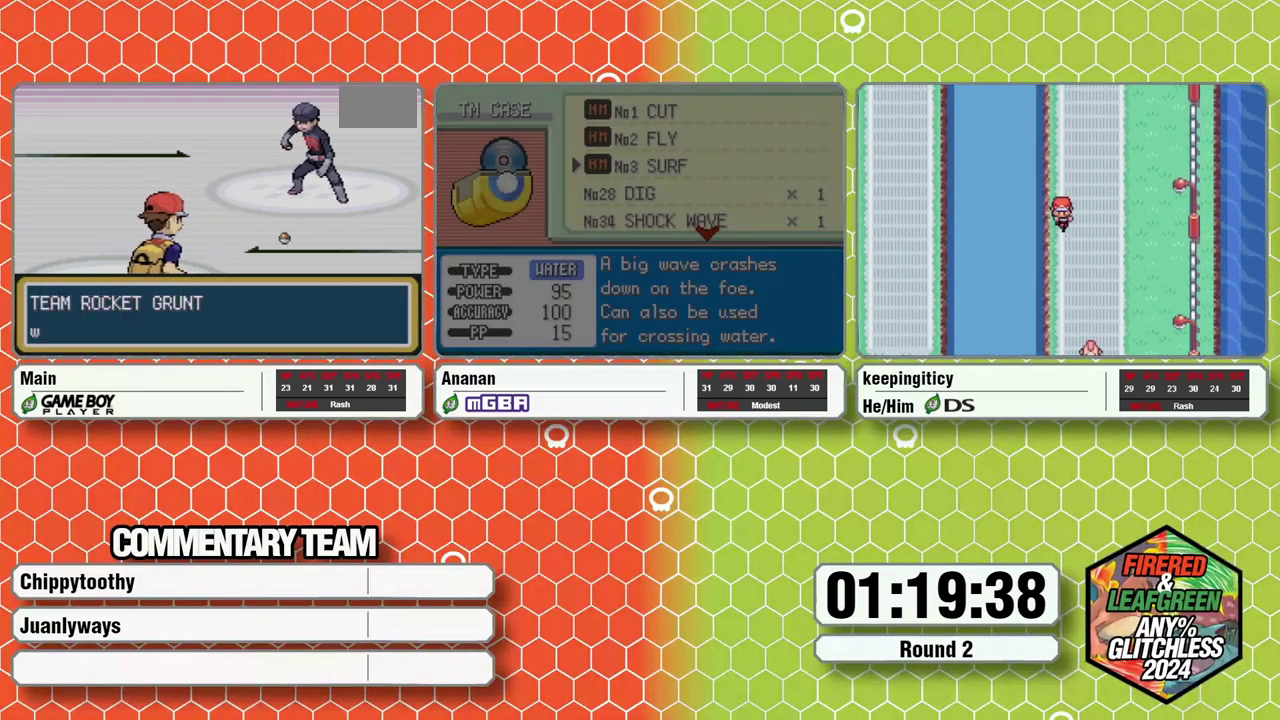
{"buttons": ["A", "B", "L1"], "events": [[67, "B", "up"], [67, "L1", "up"], [183, "A", "down"], [233, "A", "up"], [233, "L1", "down"], [300, "A", "down"], [300, "L1", "up"], [350, "A", "up"], [350, "B", "down"], [350, "L1", "down"], [400, "B", "up"], [433, "A", "down"], [500, "B", "down"]]}
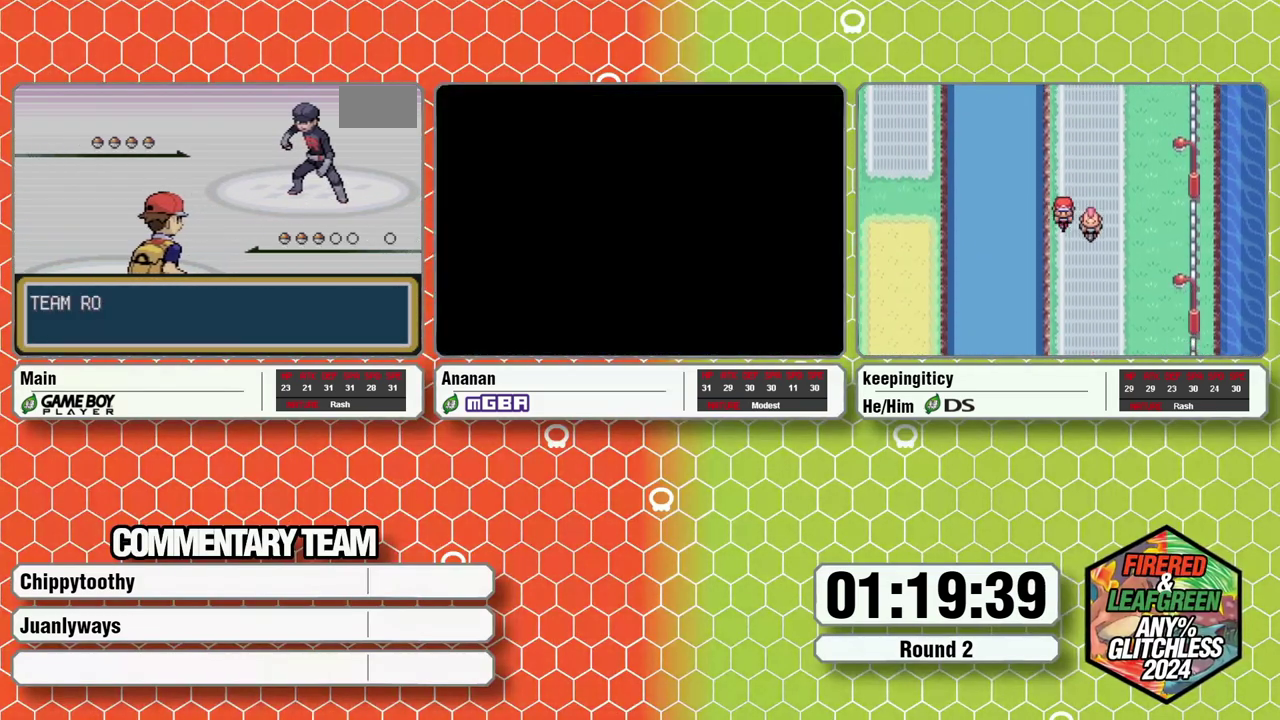
{"buttons": [], "events": [[50, "A", "up"], [167, "B", "up"], [167, "L1", "up"], [400, "B", "down"], [400, "L1", "down"], [450, "B", "up"], [483, "L1", "up"]]}
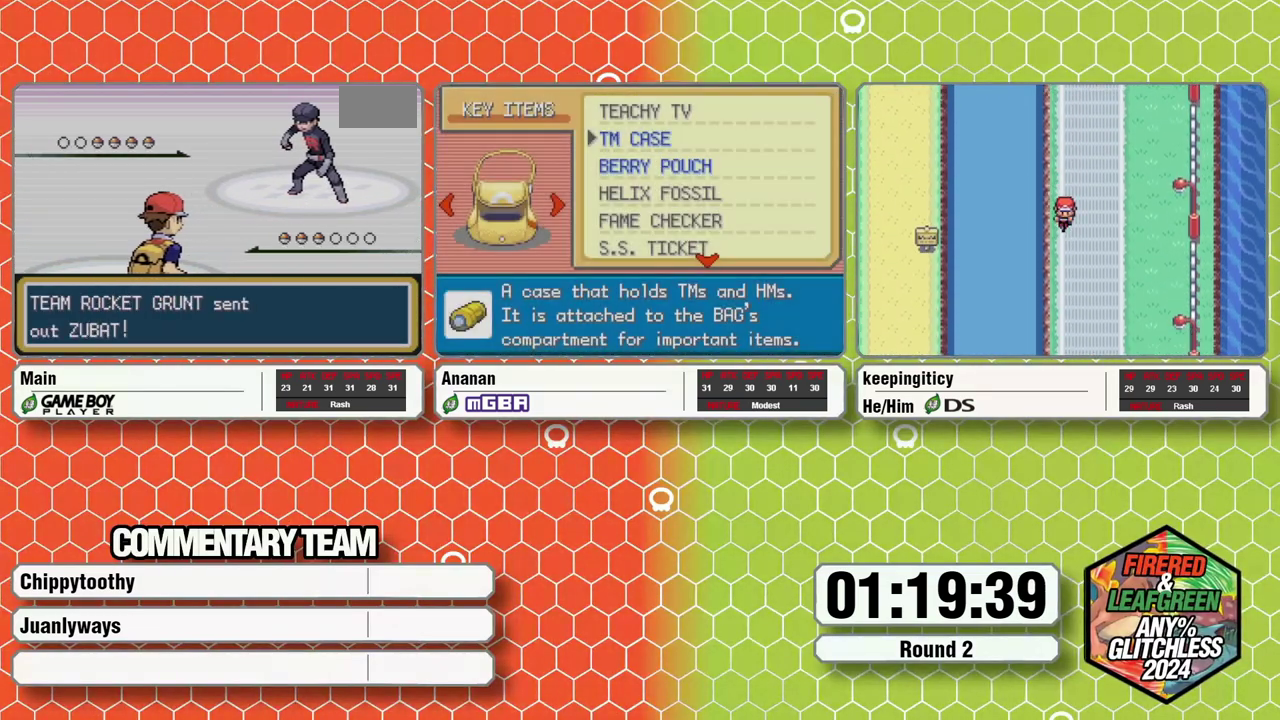
{"buttons": ["B", "L1"], "events": [[50, "L1", "down"], [83, "B", "down"], [167, "A", "down"], [217, "A", "up"], [250, "B", "up"], [250, "L1", "up"], [317, "A", "down"], [317, "B", "down"], [317, "L1", "down"], [367, "A", "up"], [367, "B", "up"], [367, "L1", "up"], [450, "A", "down"], [450, "B", "down"], [450, "L1", "down"], [500, "A", "up"]]}
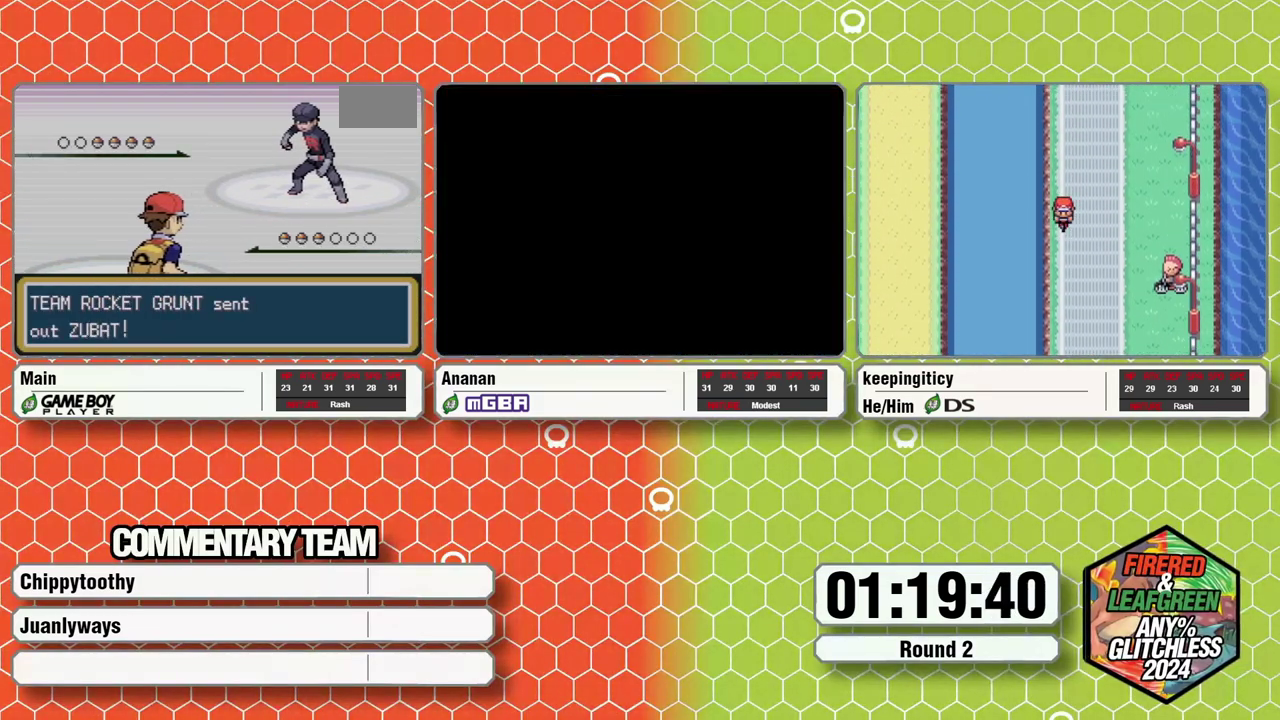
{"buttons": [], "events": [[33, "B", "up"], [33, "L1", "up"]]}
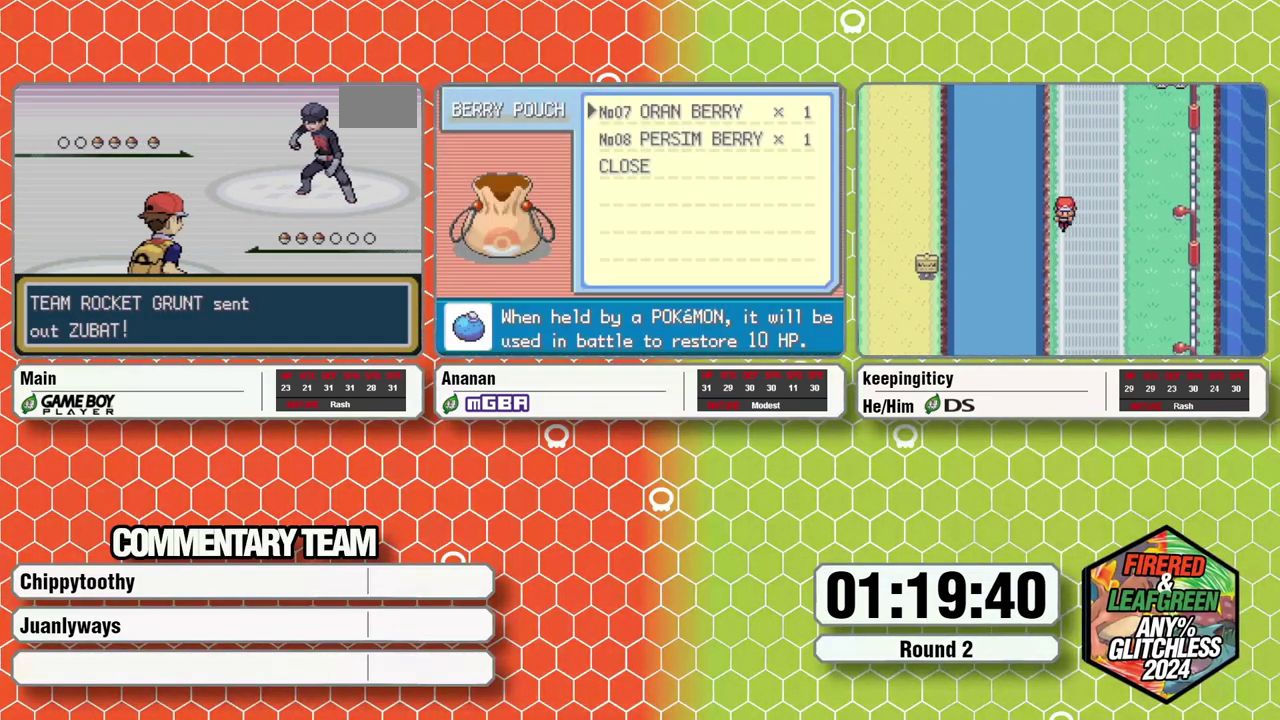
{"buttons": ["R1"], "events": [[133, "DPAD_LEFT", "down"], [167, "DPAD_DOWN", "down"], [217, "B", "down"], [217, "DPAD_DOWN", "up"], [217, "DPAD_LEFT", "up"], [250, "A", "down"], [300, "B", "up"], [333, "A", "up"], [450, "R1", "down"]]}
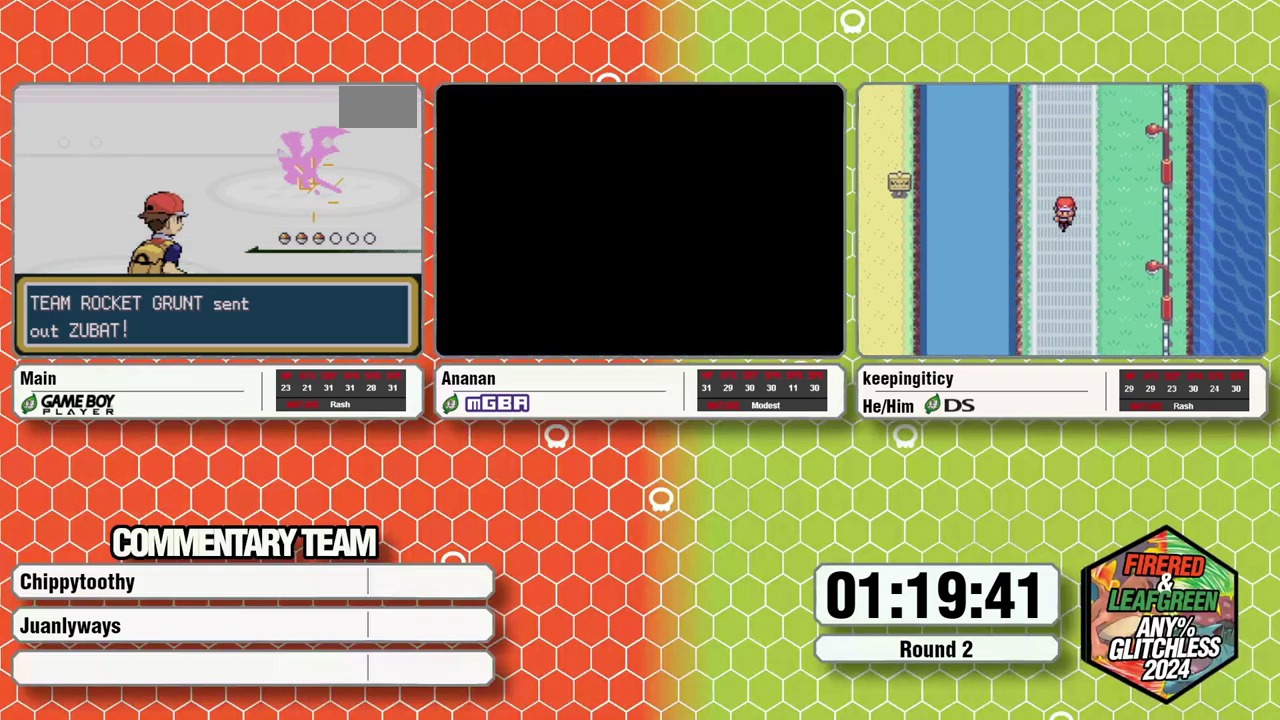
{"buttons": [], "events": [[67, "DPAD_UP", "down"], [183, "DPAD_UP", "up"], [267, "R1", "up"]]}